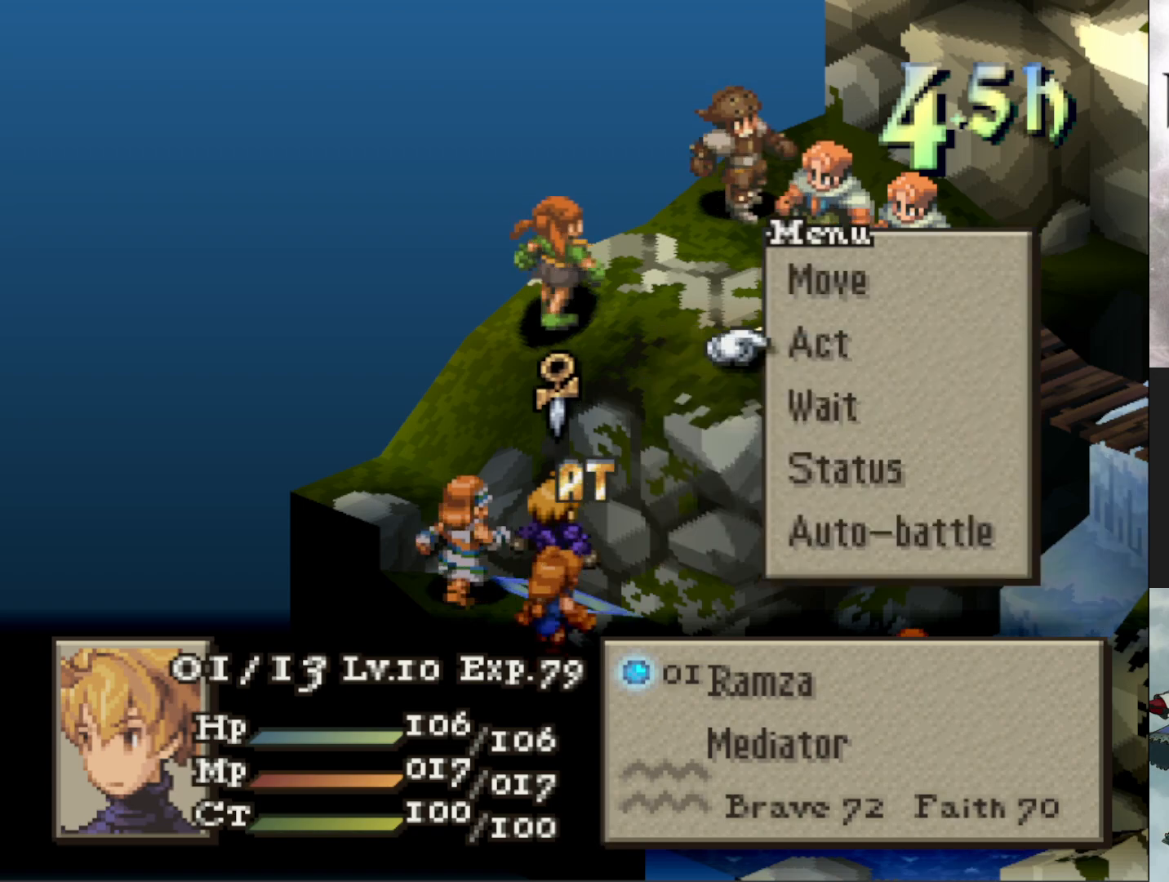
Gameplay with a controller (PlayStation layout); each line is a JSON object with the inputs held at the frame after it. "events" lists button and stick changes between this image and that frame as [ms after this image, input, new state], when the widget could be followed in between. Not read: left_stick right_stick.
{"buttons": ["CIRCLE"], "events": [[150, "DPAD_UP", "down"], [233, "DPAD_UP", "up"], [333, "CIRCLE", "down"], [417, "CIRCLE", "up"], [500, "CIRCLE", "down"]]}
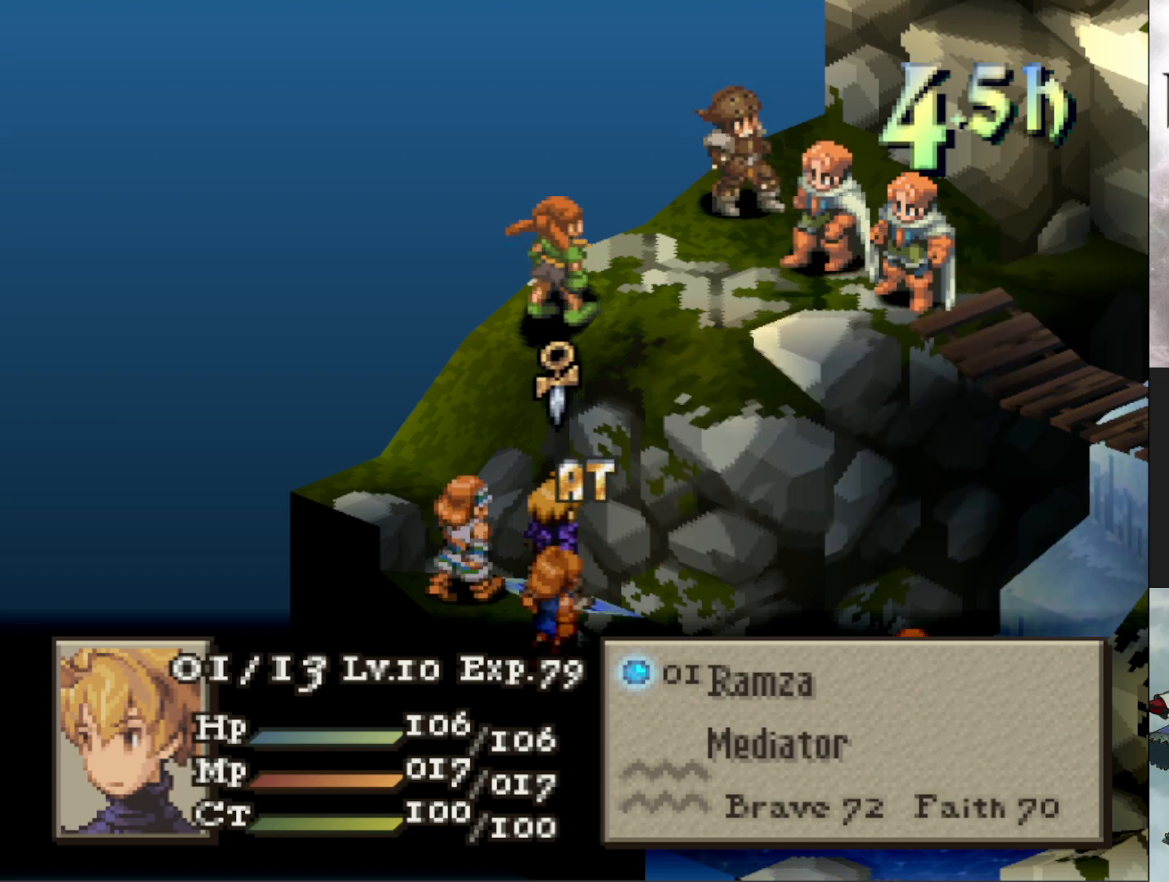
{"buttons": ["DPAD_UP"], "events": [[117, "CIRCLE", "up"], [267, "DPAD_LEFT", "down"], [367, "DPAD_LEFT", "up"], [484, "DPAD_UP", "down"]]}
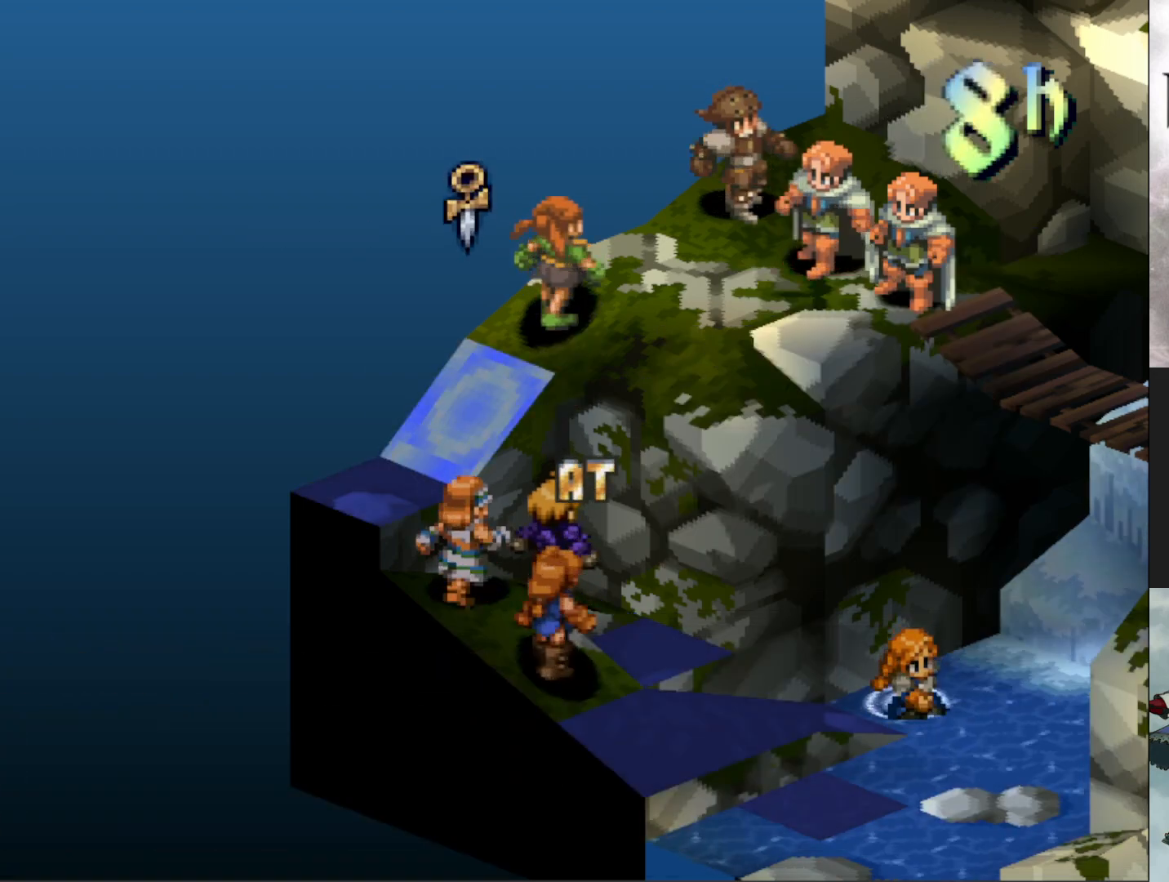
{"buttons": [], "events": [[83, "DPAD_UP", "up"]]}
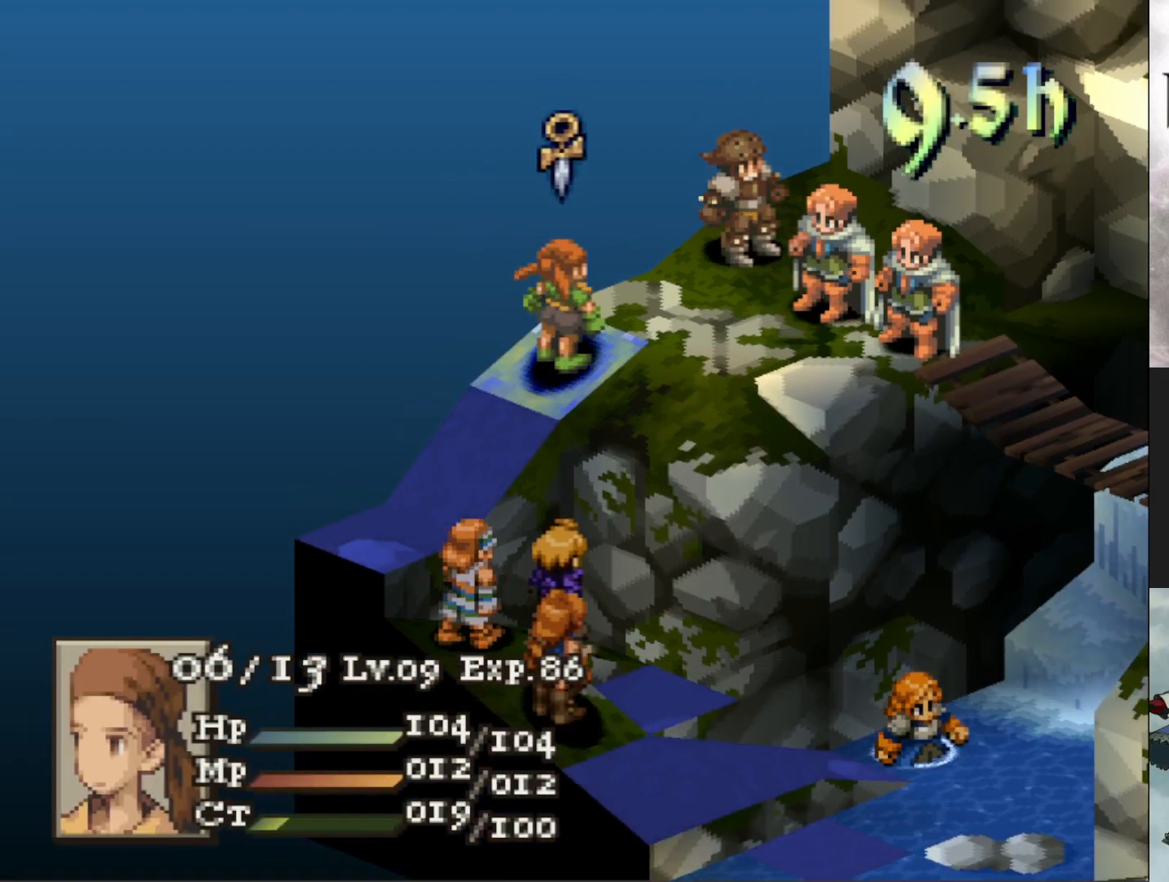
{"buttons": [], "events": [[217, "DPAD_DOWN", "down"], [317, "DPAD_DOWN", "up"], [351, "DPAD_DOWN", "down"], [484, "DPAD_DOWN", "up"]]}
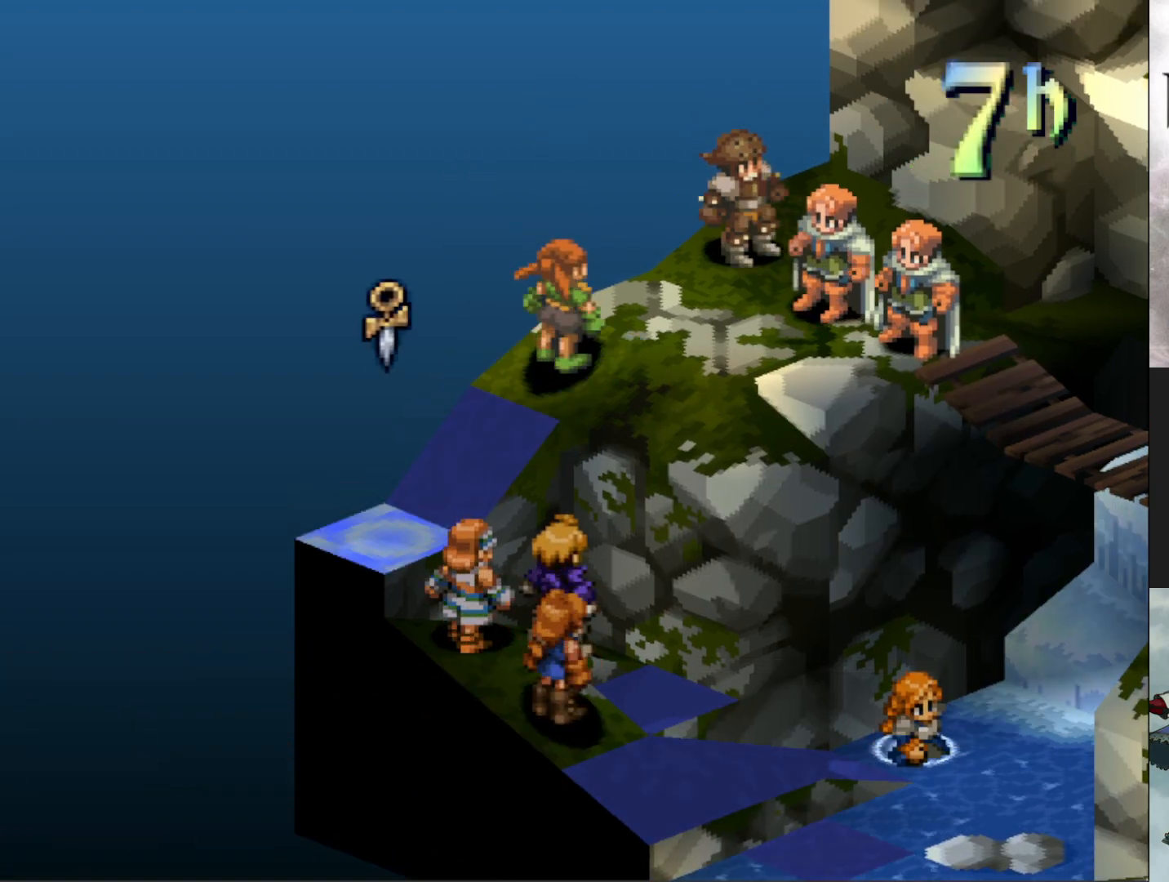
{"buttons": [], "events": [[100, "DPAD_RIGHT", "down"], [200, "DPAD_RIGHT", "up"]]}
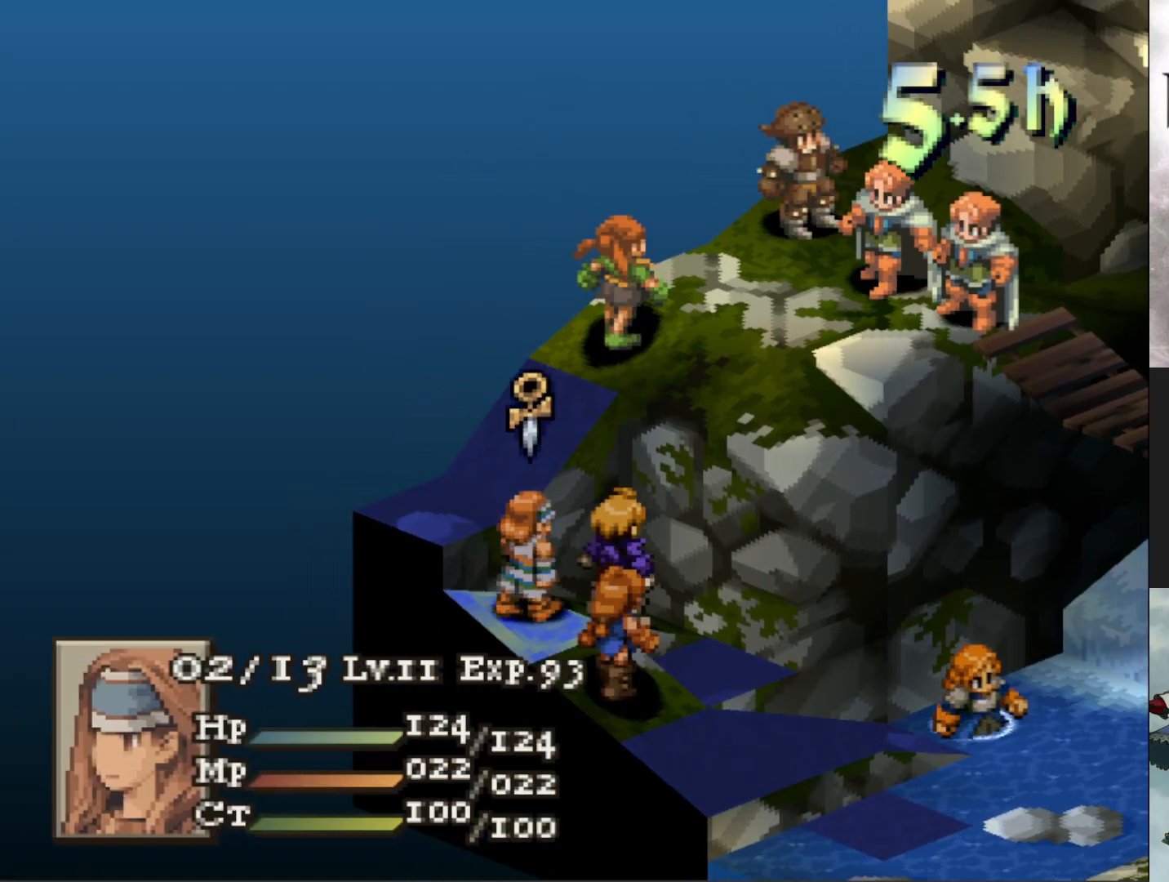
{"buttons": ["DPAD_RIGHT"], "events": [[50, "DPAD_RIGHT", "down"], [184, "DPAD_RIGHT", "up"], [451, "DPAD_RIGHT", "down"]]}
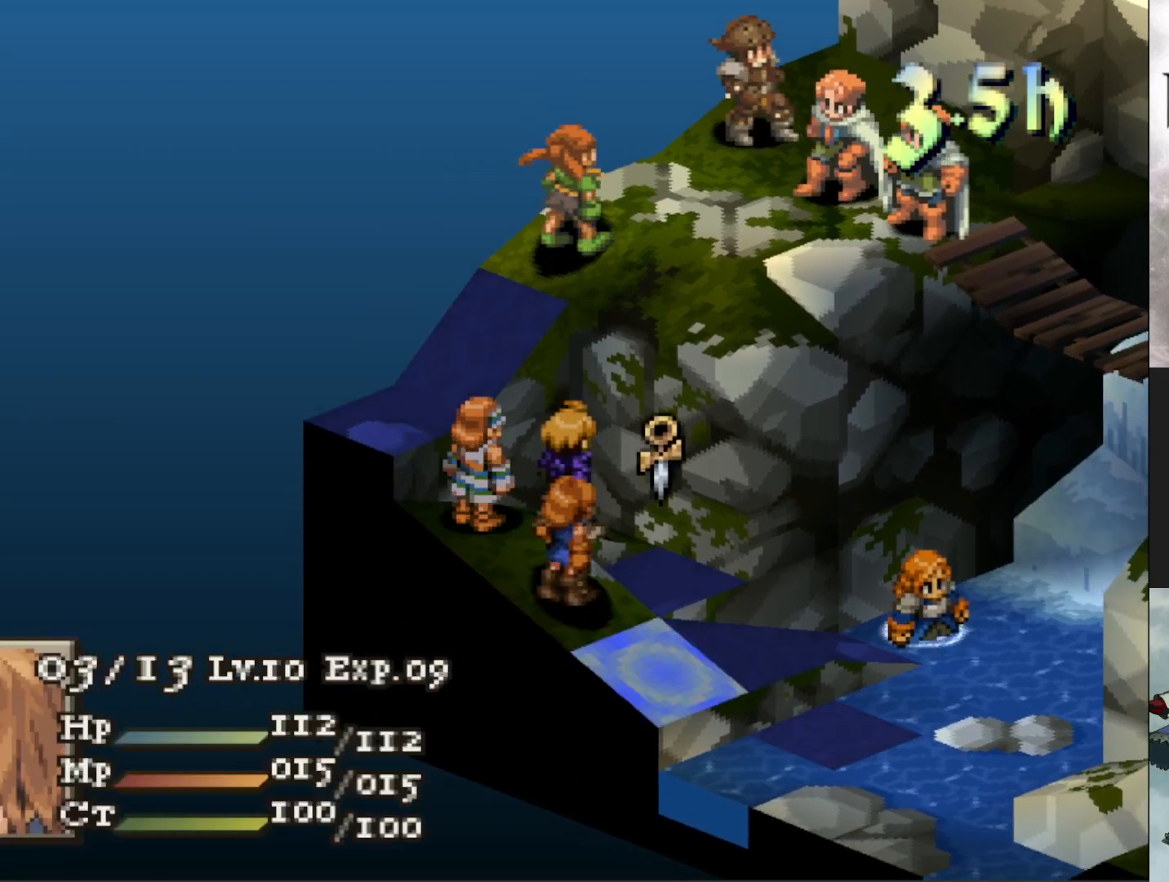
{"buttons": [], "events": [[66, "DPAD_RIGHT", "up"]]}
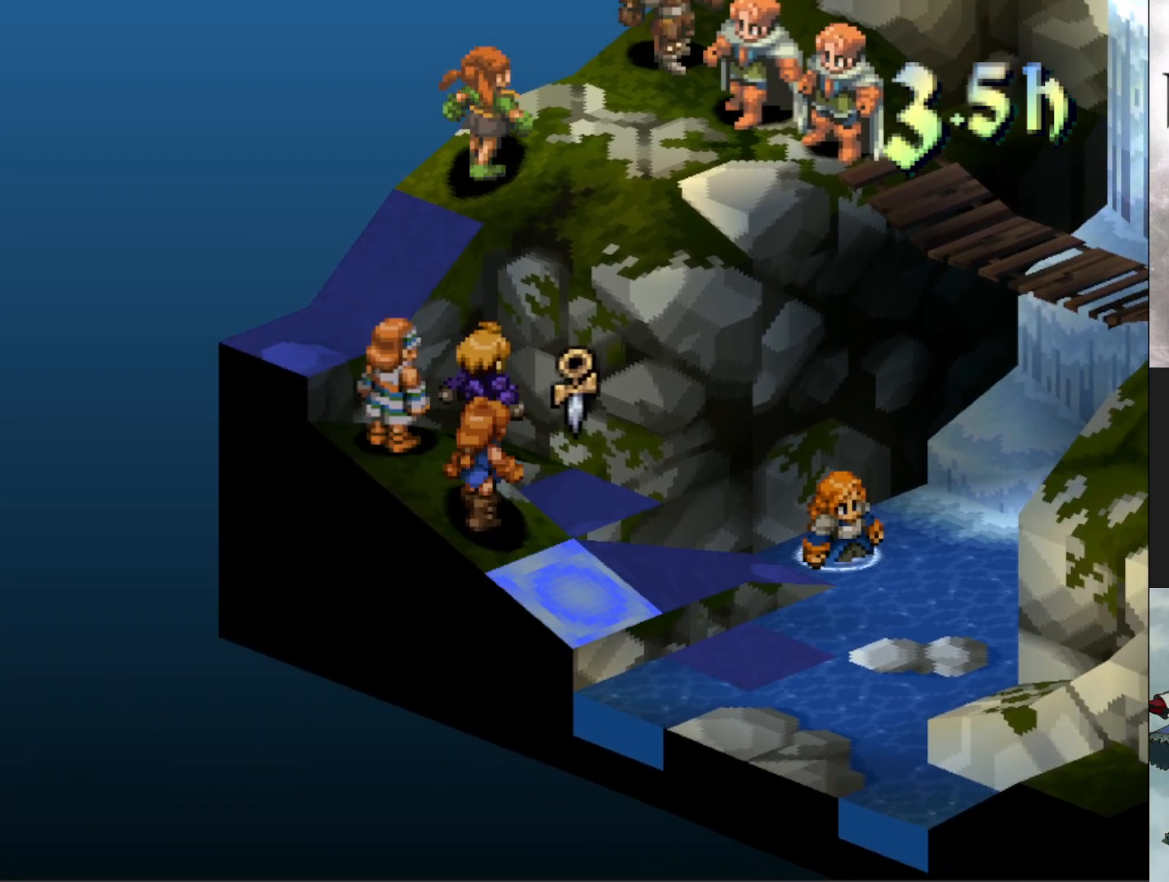
{"buttons": ["DPAD_LEFT"], "events": [[167, "DPAD_UP", "down"], [267, "DPAD_UP", "up"], [401, "DPAD_LEFT", "down"]]}
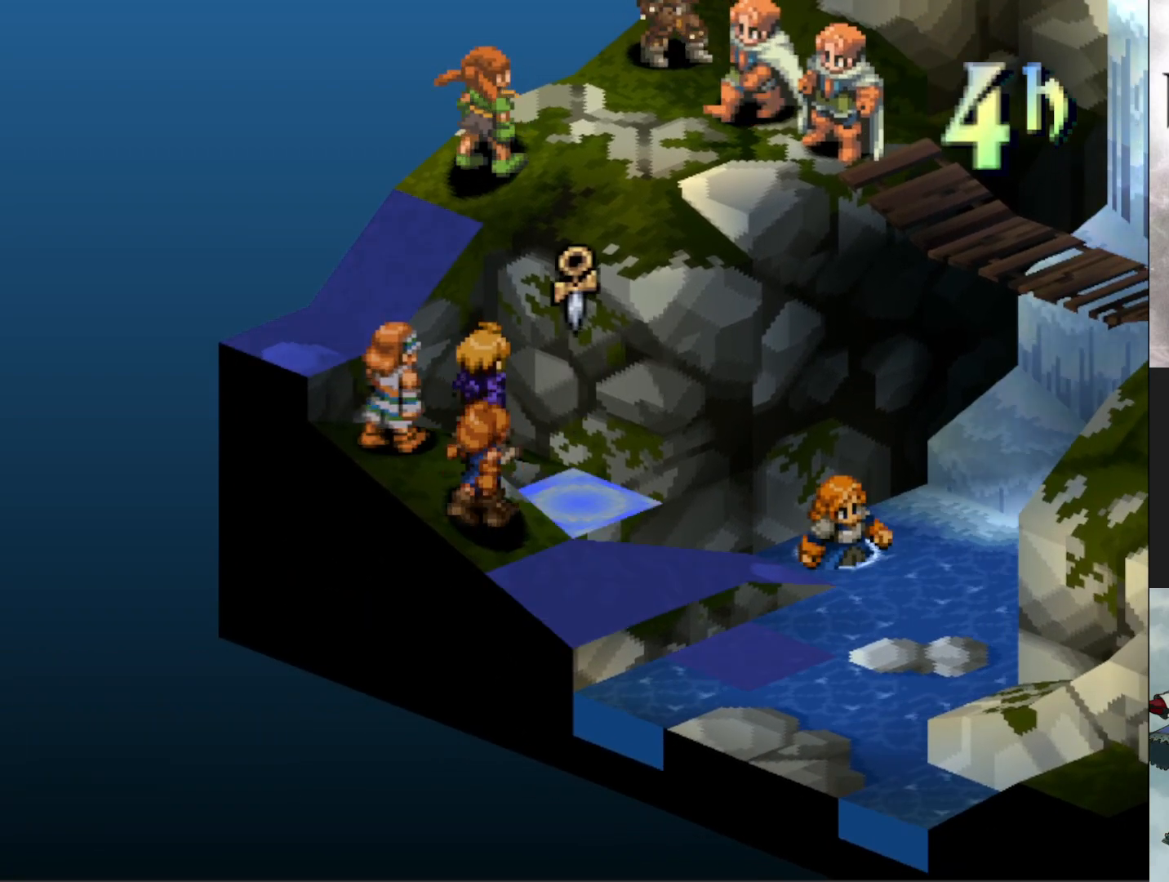
{"buttons": [], "events": [[16, "DPAD_LEFT", "up"], [100, "DPAD_LEFT", "down"], [217, "DPAD_LEFT", "up"]]}
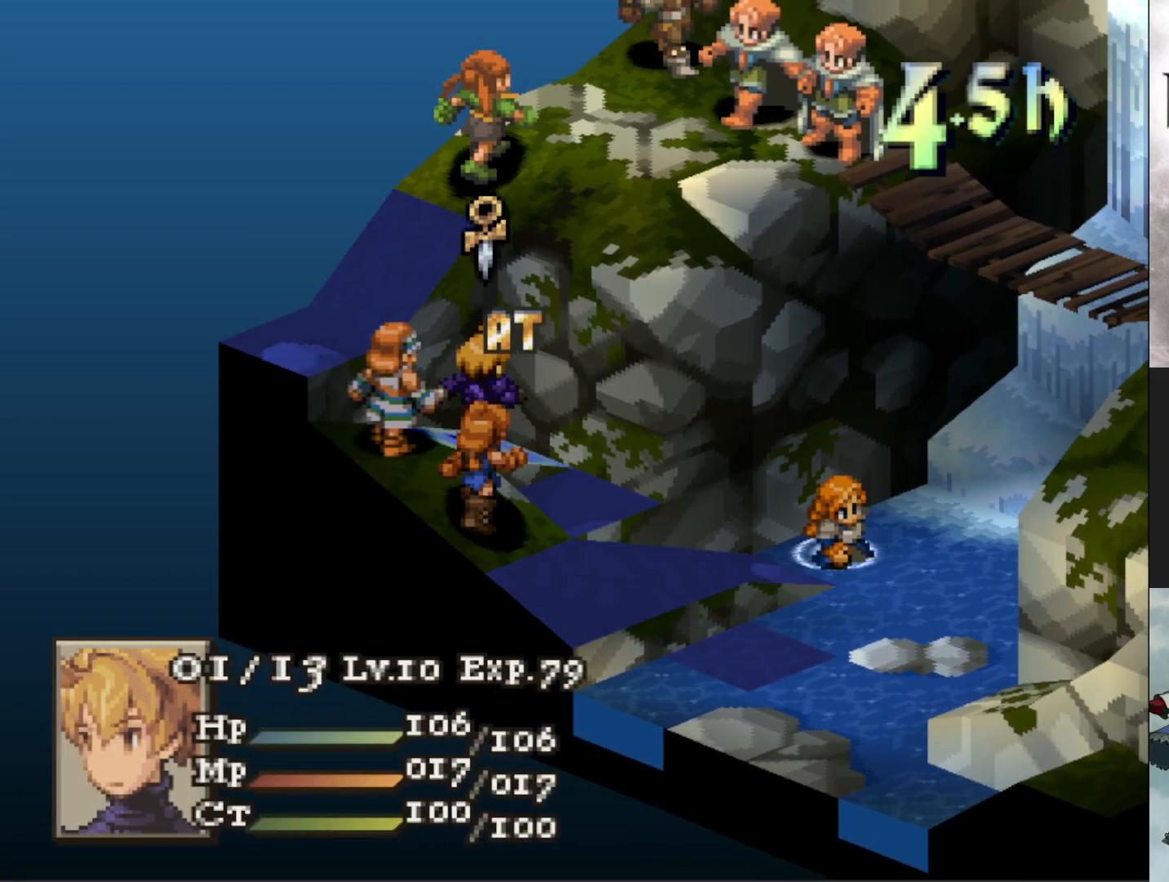
{"buttons": [], "events": [[117, "DPAD_LEFT", "down"], [217, "DPAD_LEFT", "up"]]}
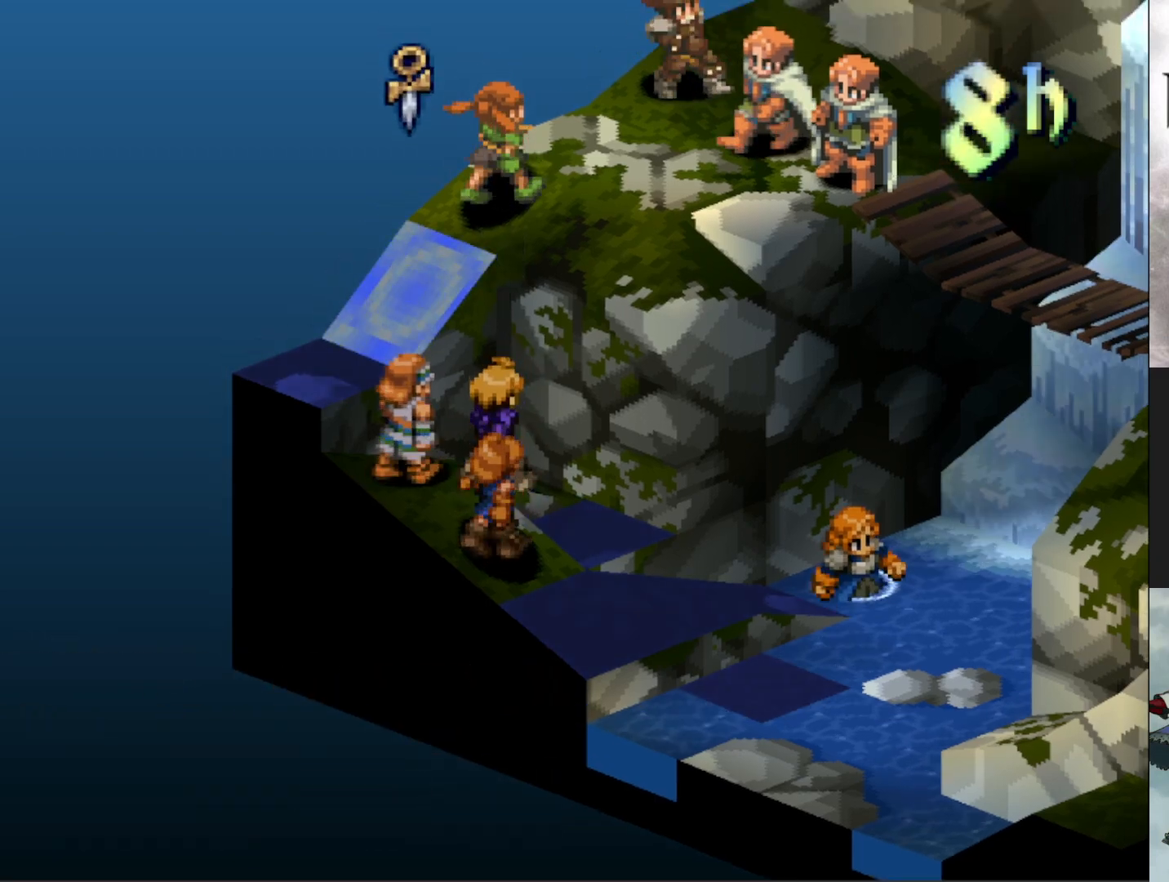
{"buttons": [], "events": [[267, "CIRCLE", "down"], [400, "CIRCLE", "up"]]}
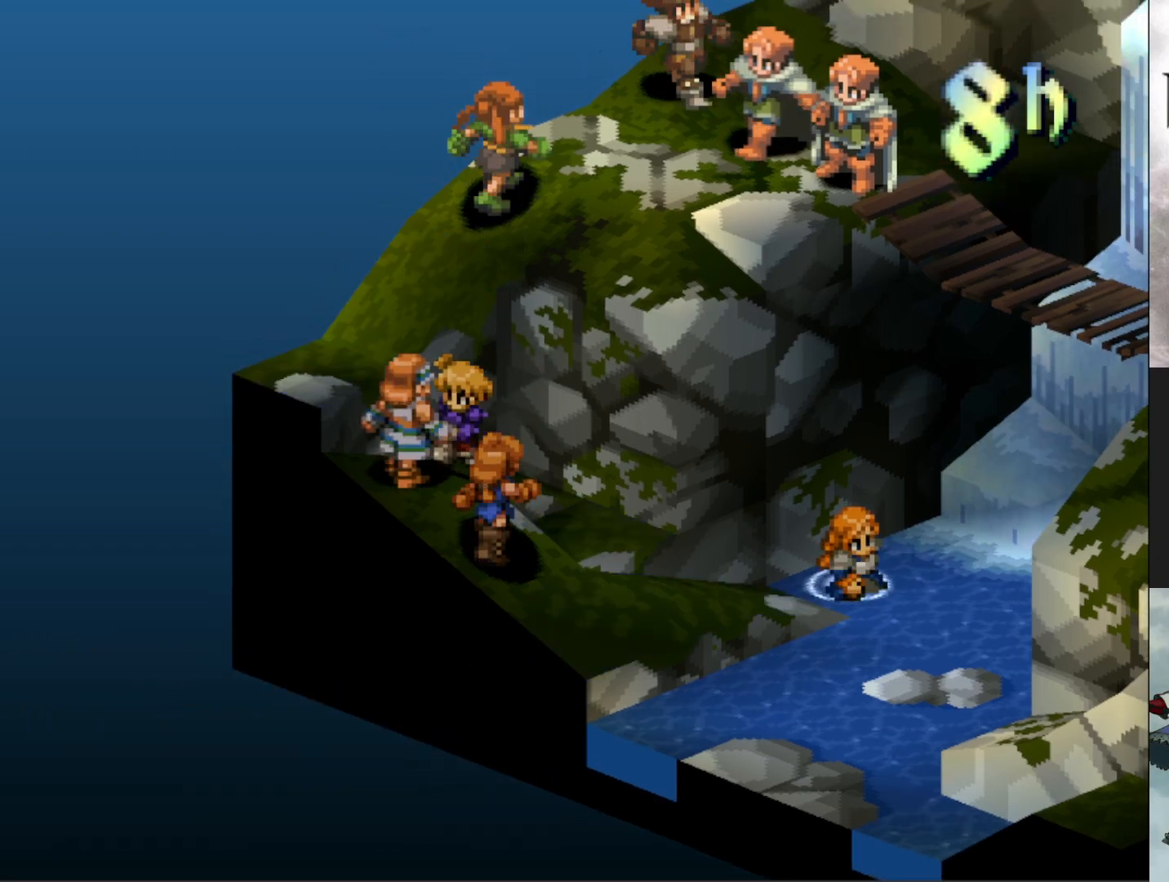
{"buttons": [], "events": []}
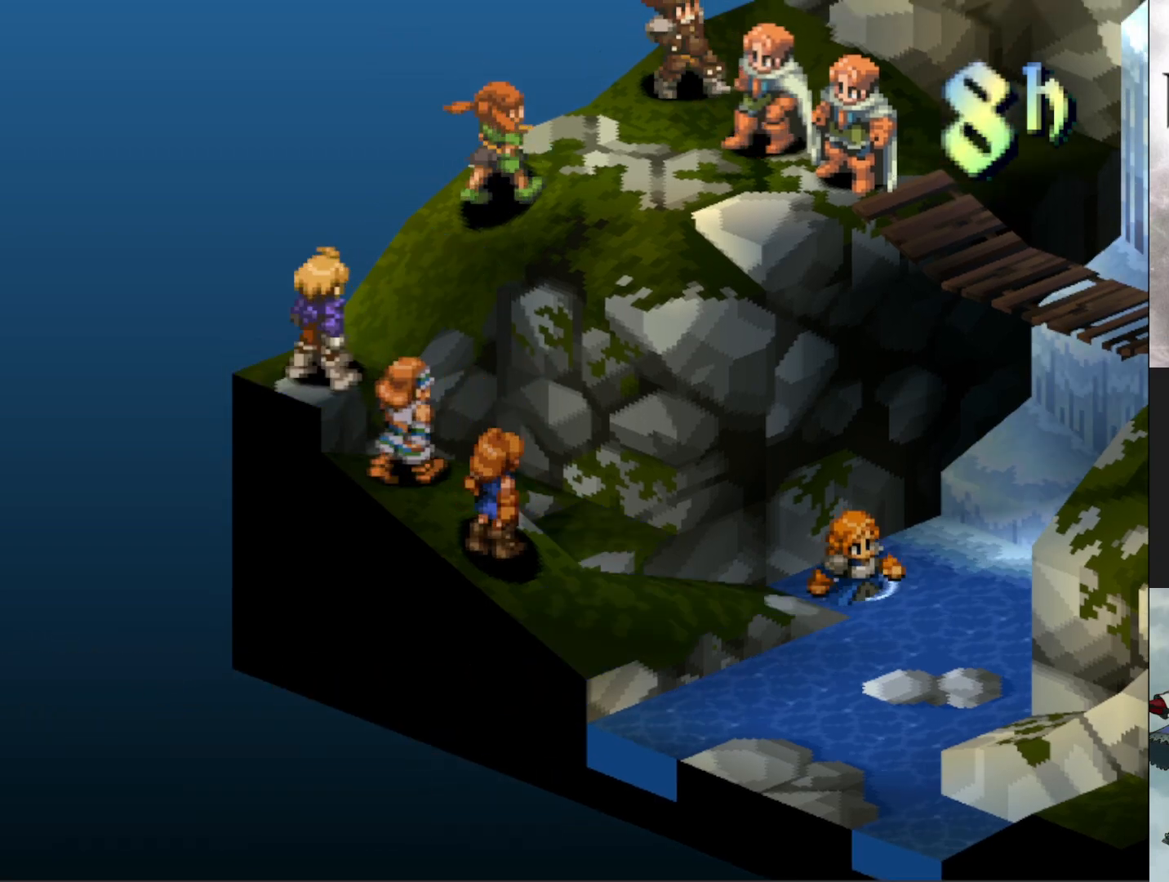
{"buttons": ["CIRCLE"], "events": [[433, "CIRCLE", "down"]]}
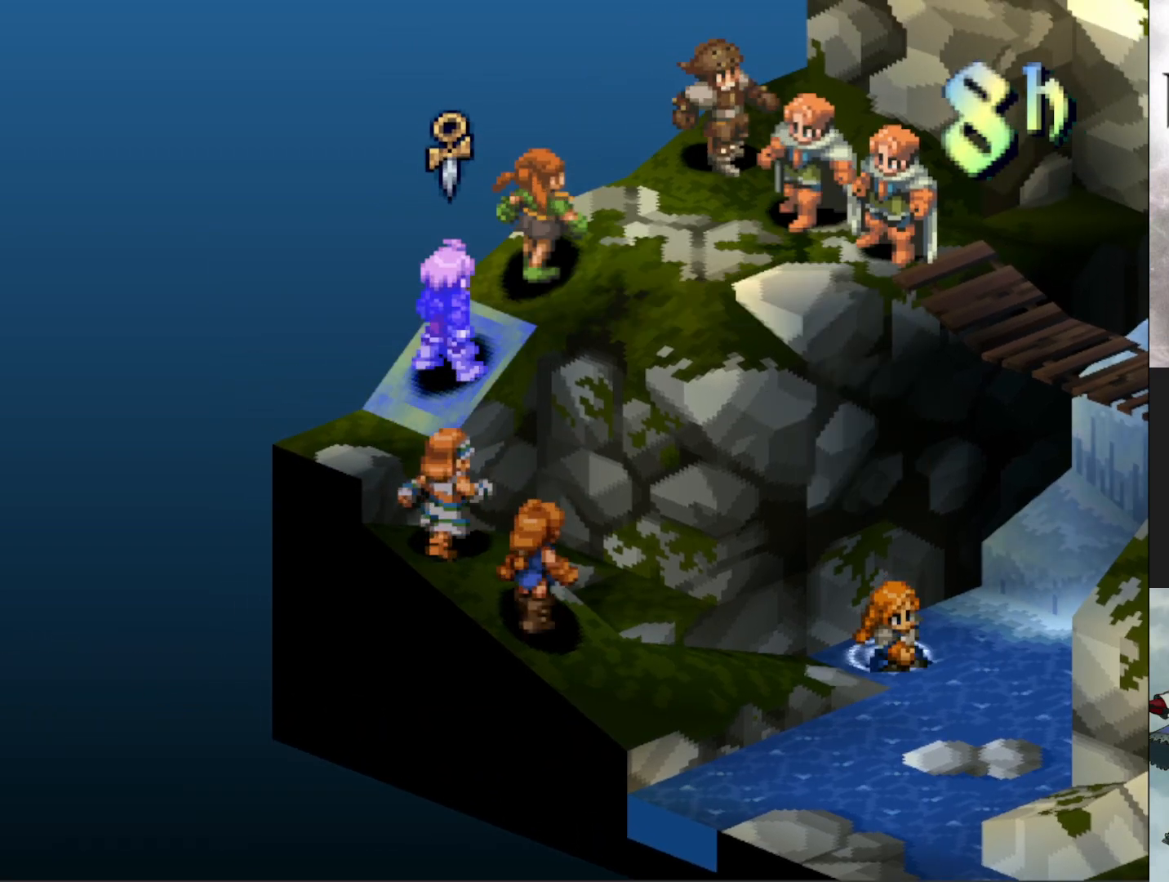
{"buttons": [], "events": [[50, "CIRCLE", "up"]]}
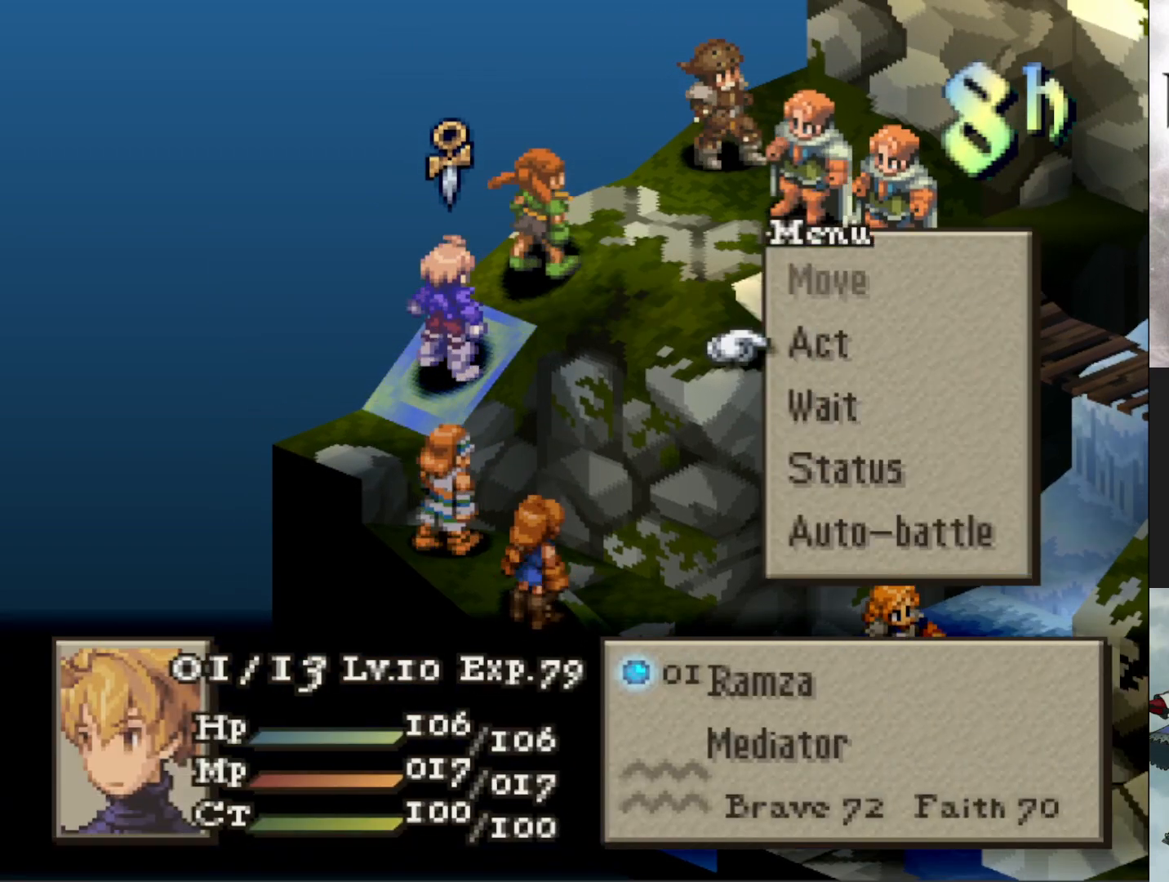
{"buttons": [], "events": [[233, "CIRCLE", "down"], [367, "CIRCLE", "up"]]}
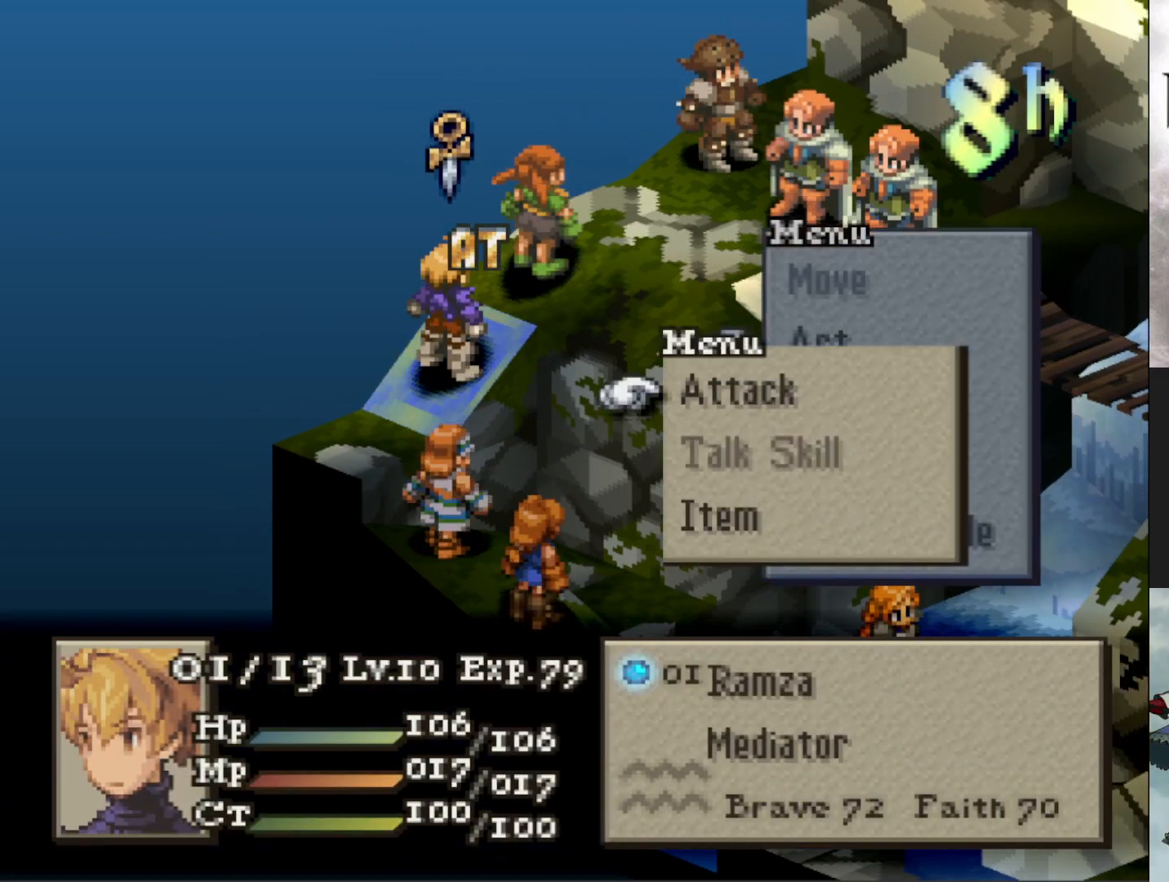
{"buttons": ["CIRCLE"], "events": [[67, "CIRCLE", "down"], [167, "CIRCLE", "up"], [267, "CIRCLE", "down"], [351, "CIRCLE", "up"], [351, "DPAD_UP", "down"], [451, "CIRCLE", "down"], [451, "DPAD_UP", "up"]]}
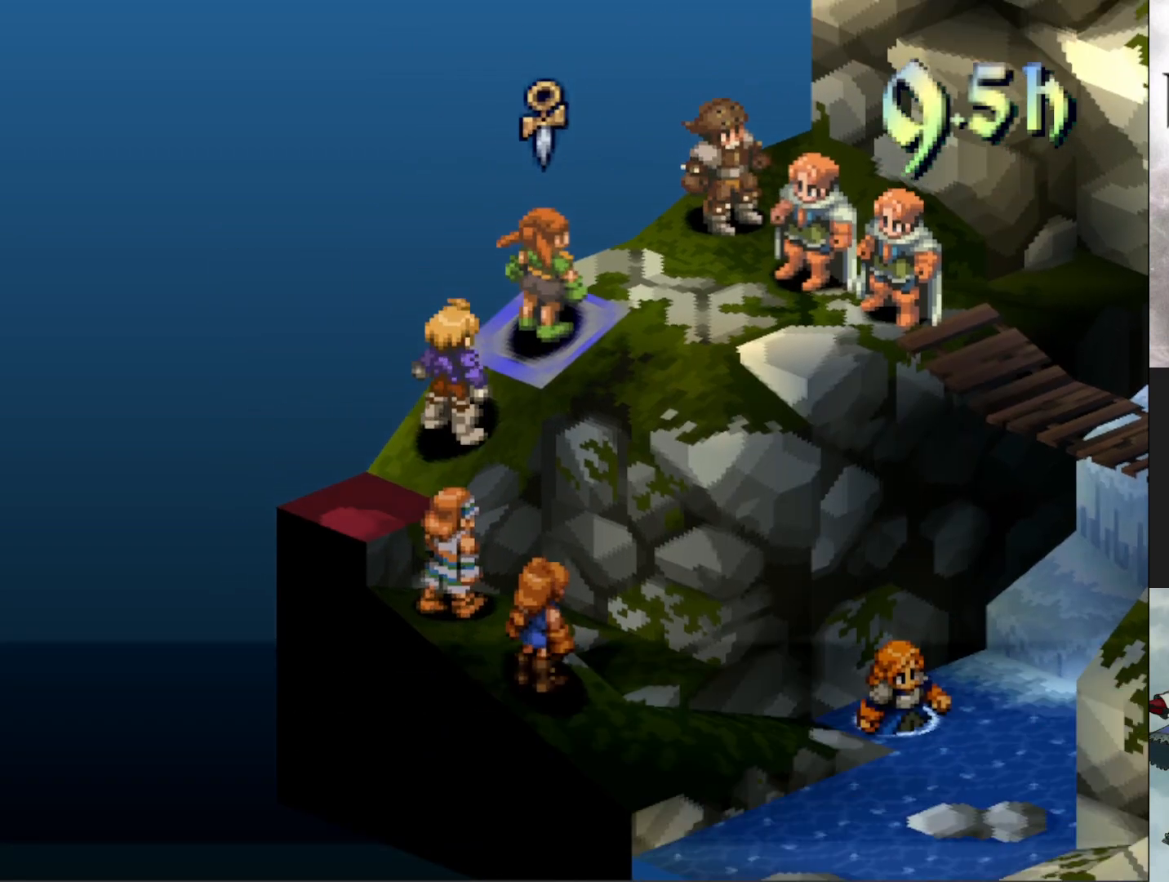
{"buttons": [], "events": [[66, "CIRCLE", "up"]]}
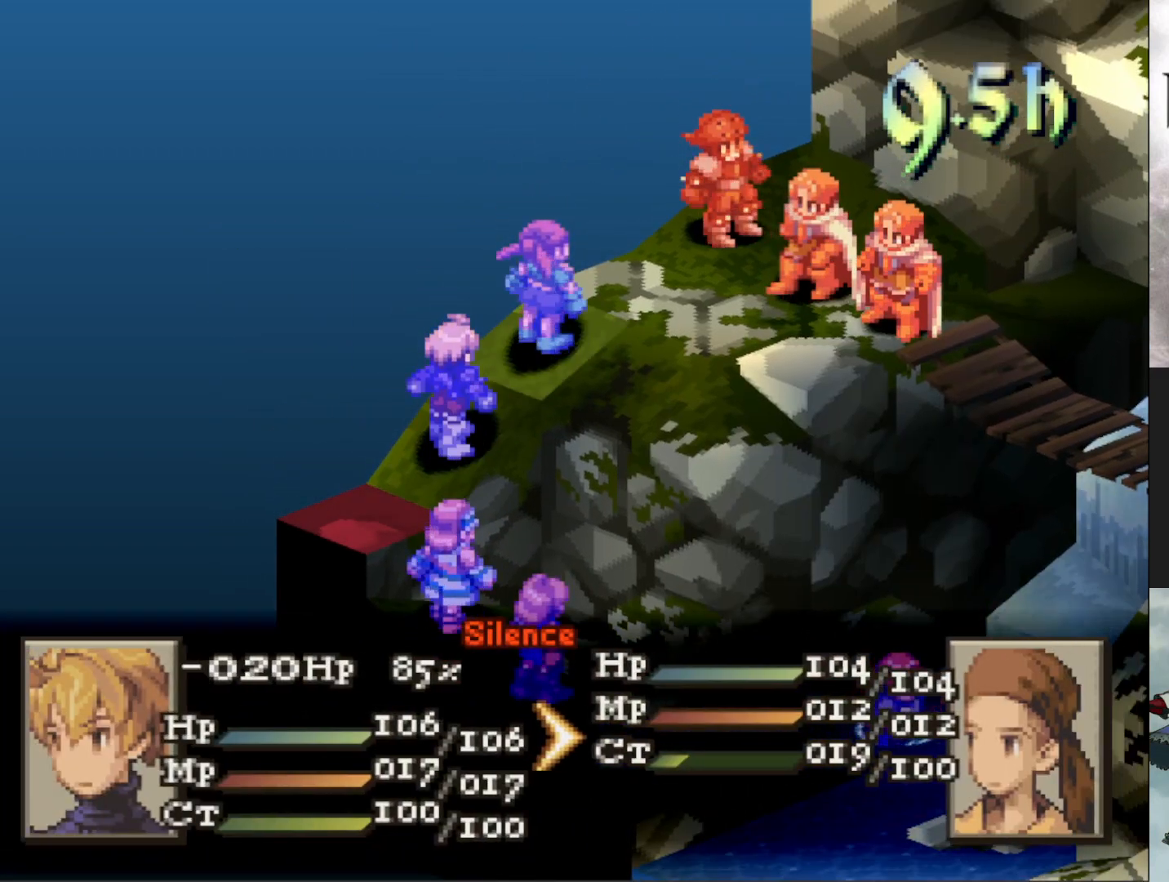
{"buttons": [], "events": []}
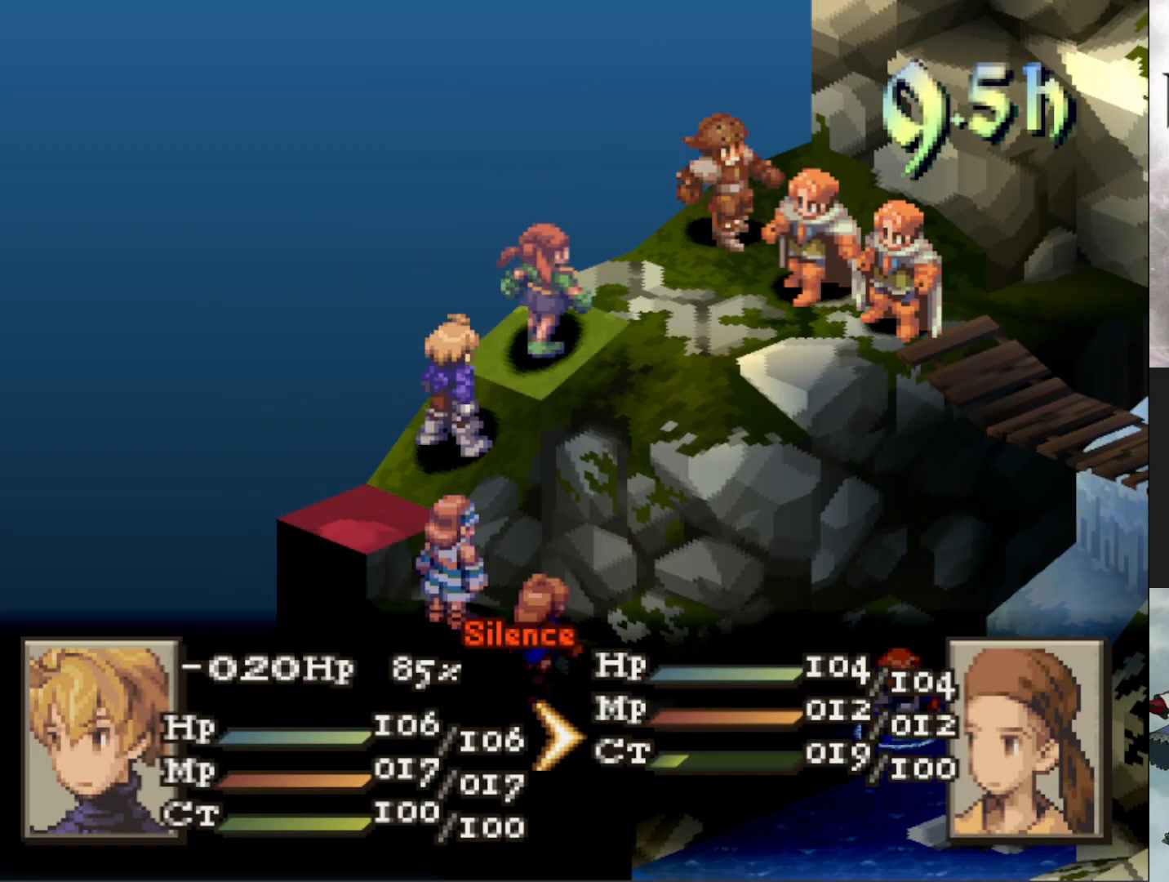
{"buttons": [], "events": [[200, "CIRCLE", "down"], [283, "CIRCLE", "up"], [367, "CIRCLE", "down"], [467, "CIRCLE", "up"]]}
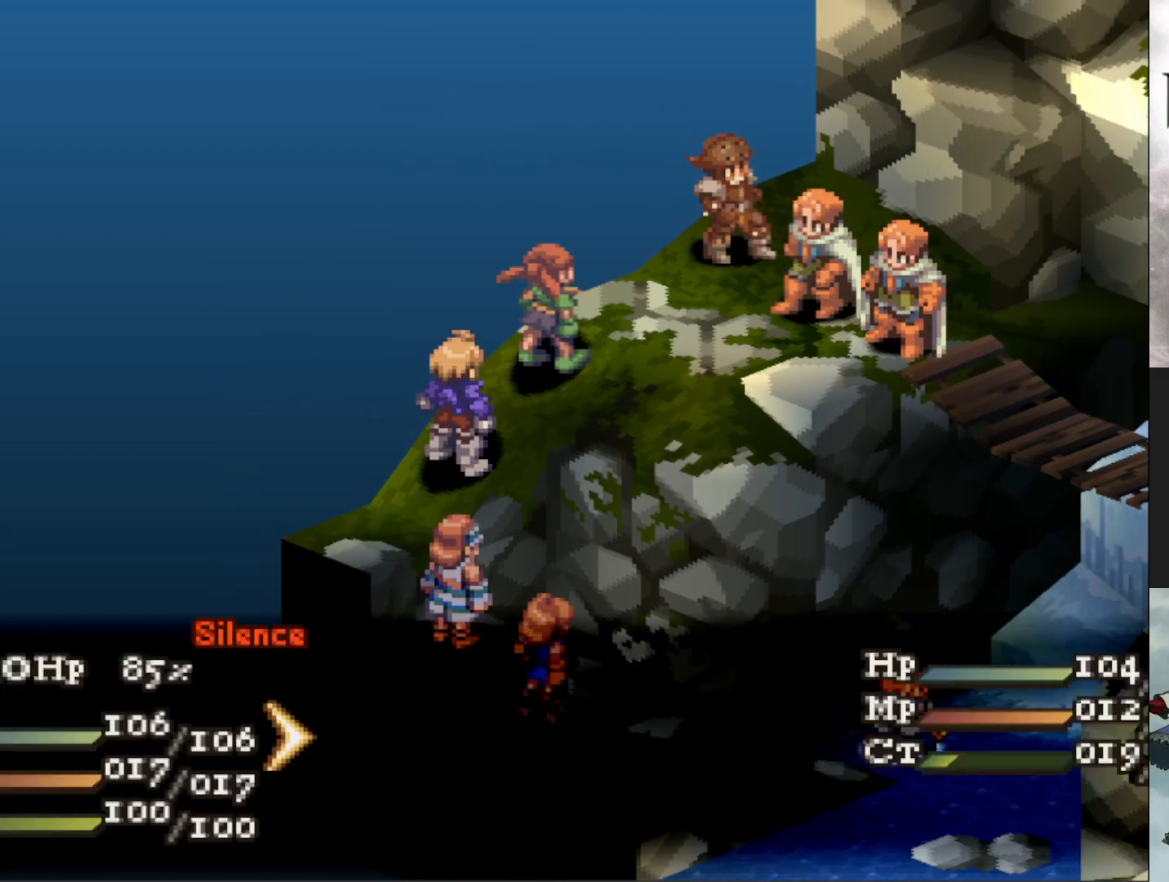
{"buttons": [], "events": [[50, "CIRCLE", "down"], [117, "CIRCLE", "up"]]}
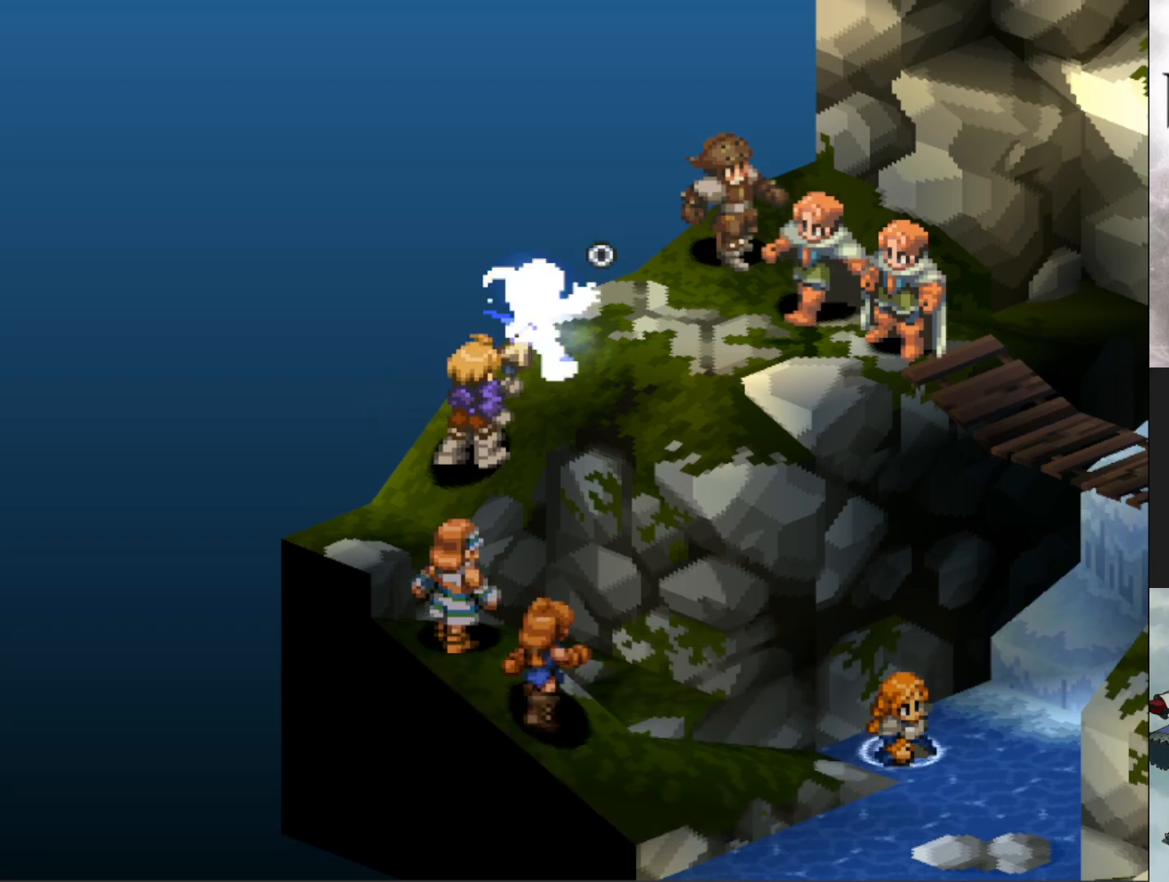
{"buttons": [], "events": []}
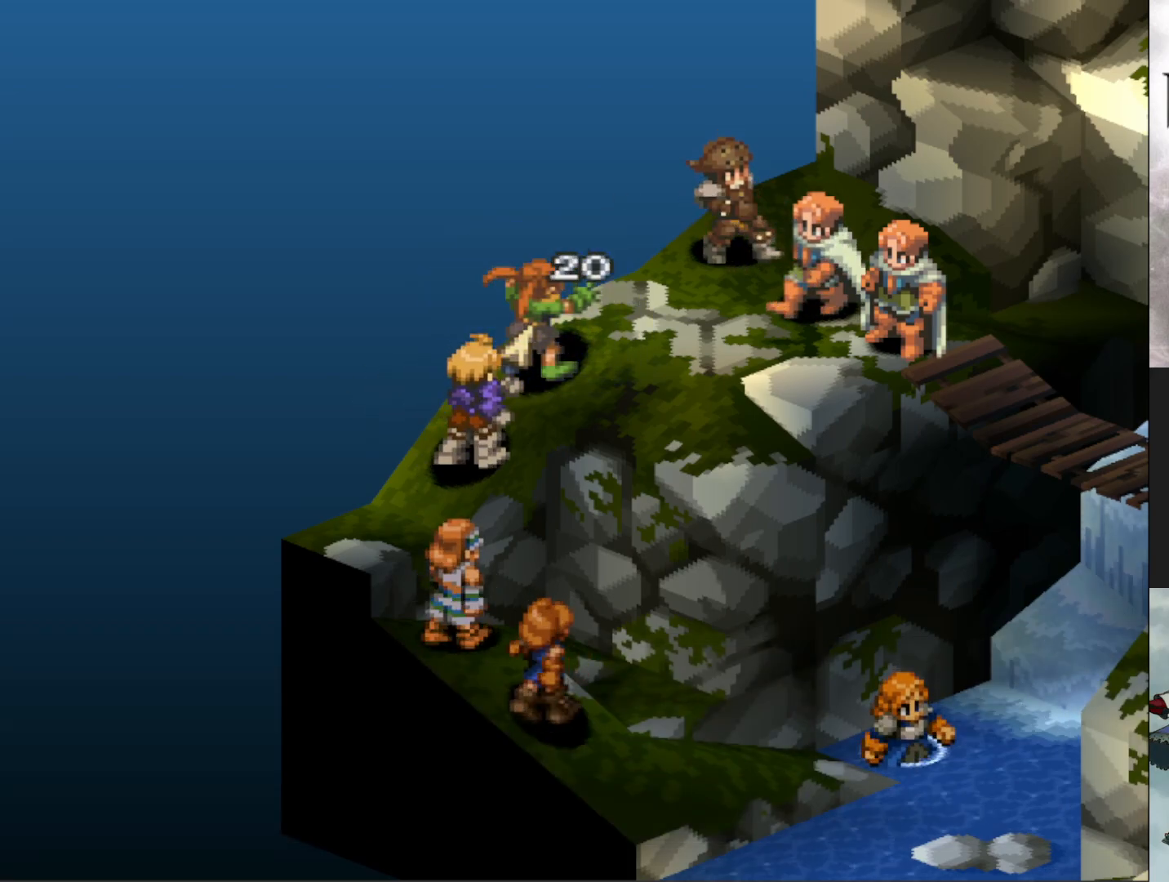
{"buttons": [], "events": []}
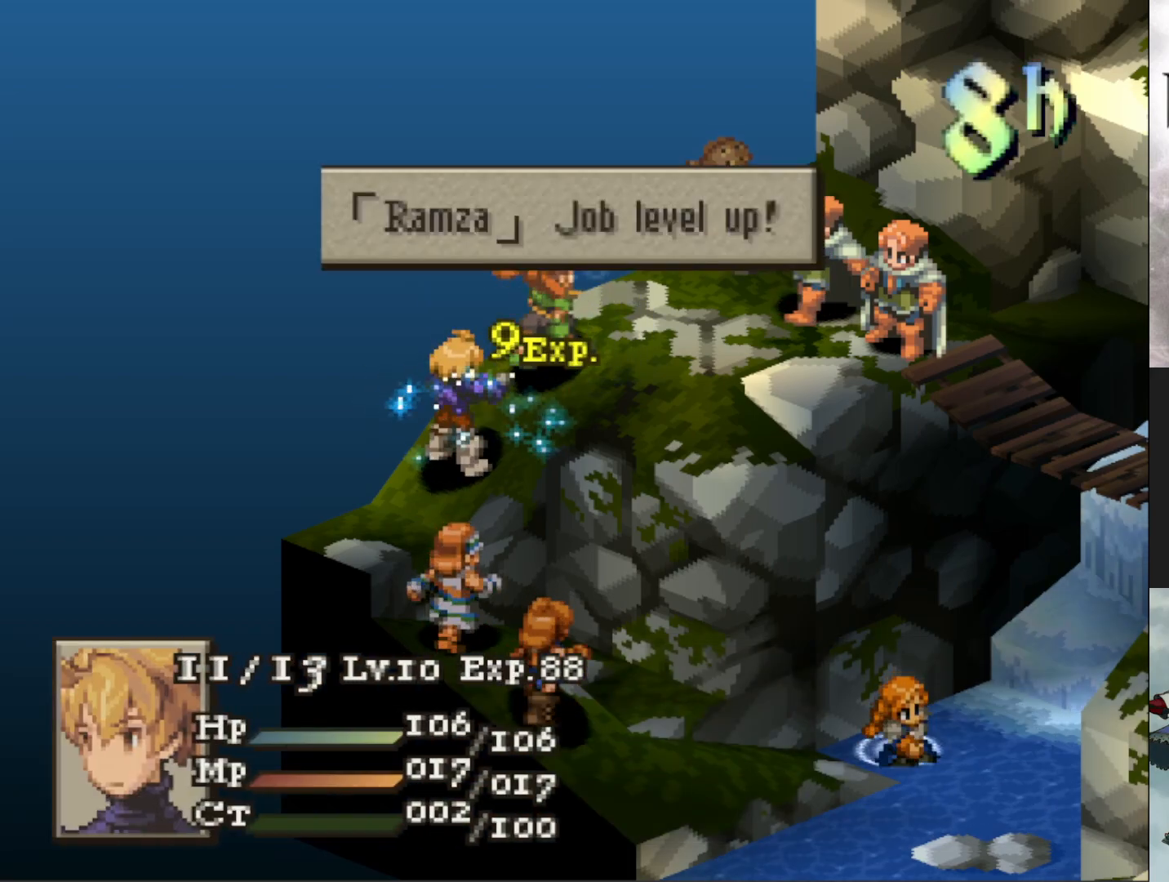
{"buttons": [], "events": [[66, "CIRCLE", "down"], [183, "CIRCLE", "up"]]}
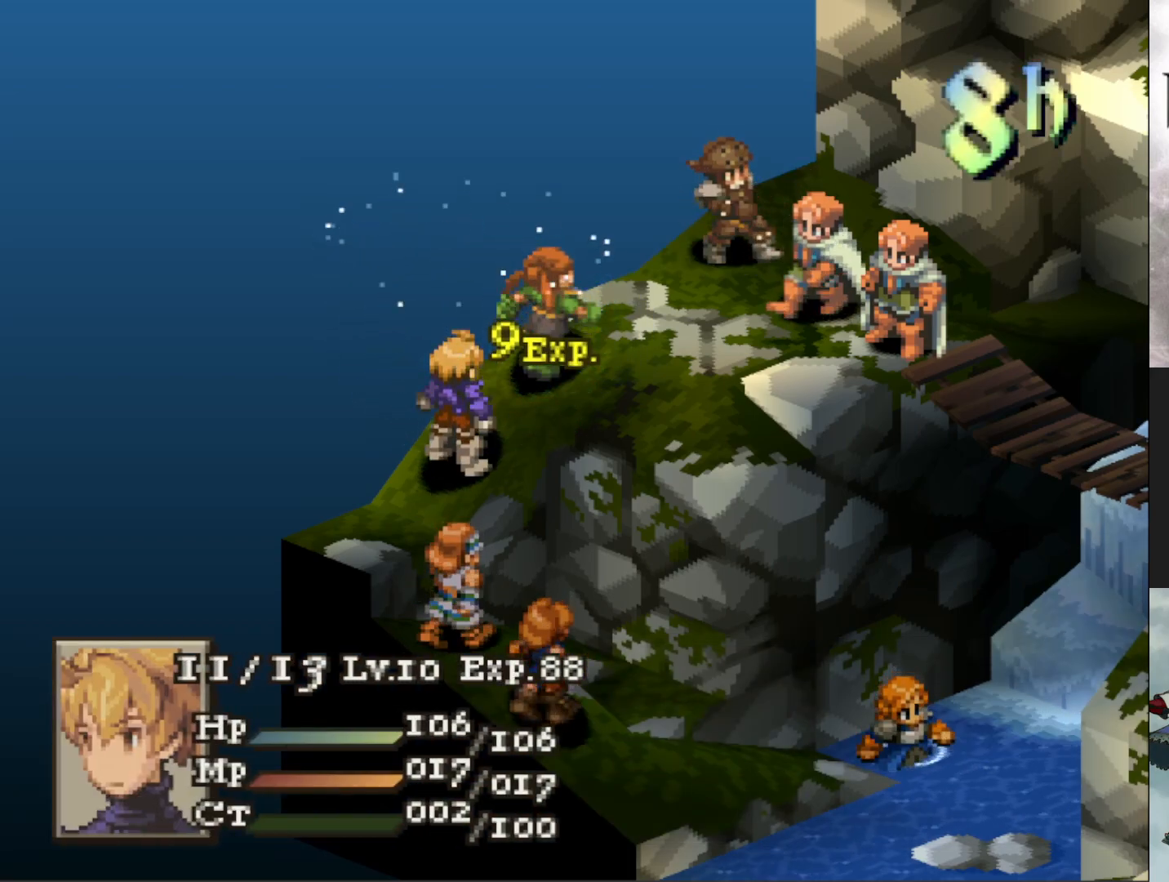
{"buttons": [], "events": []}
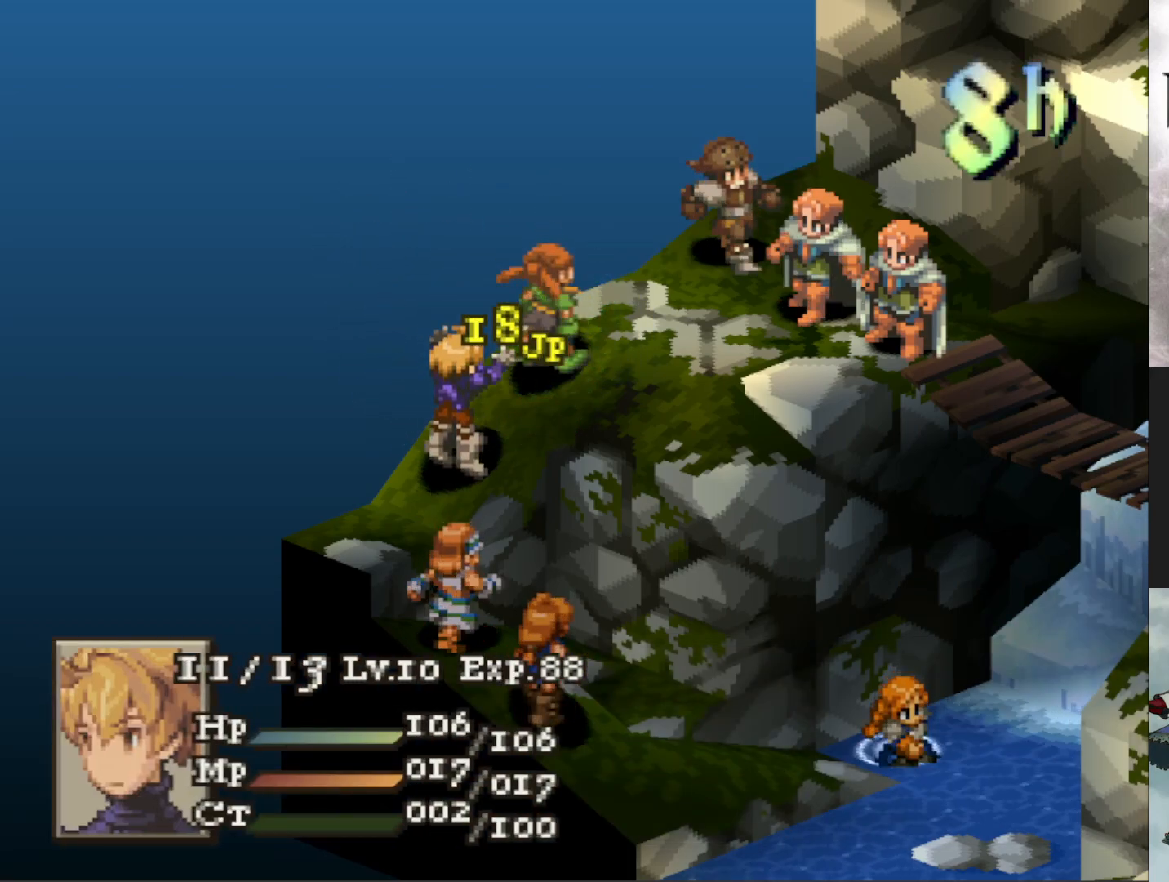
{"buttons": ["CIRCLE"], "events": [[167, "CIRCLE", "down"], [283, "CIRCLE", "up"], [433, "CIRCLE", "down"]]}
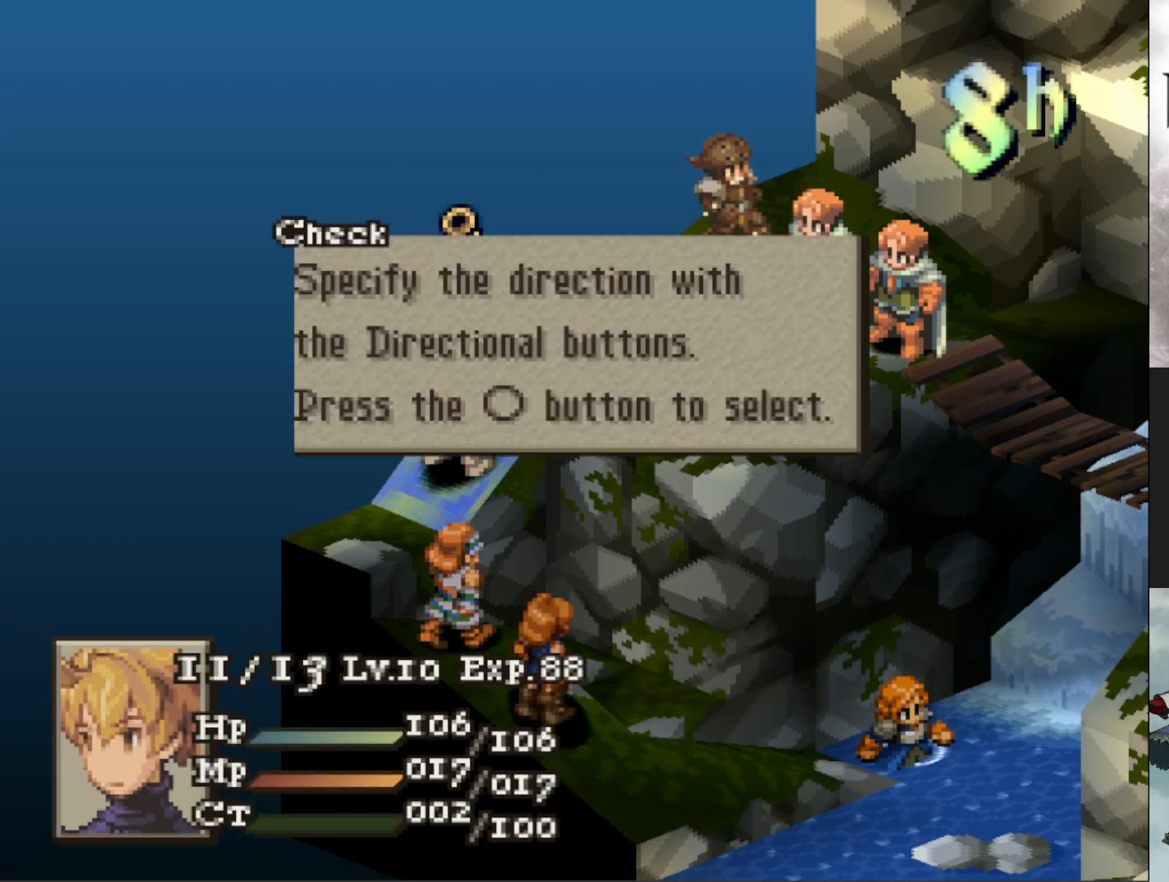
{"buttons": [], "events": [[67, "CIRCLE", "up"], [317, "CIRCLE", "down"], [417, "CIRCLE", "up"]]}
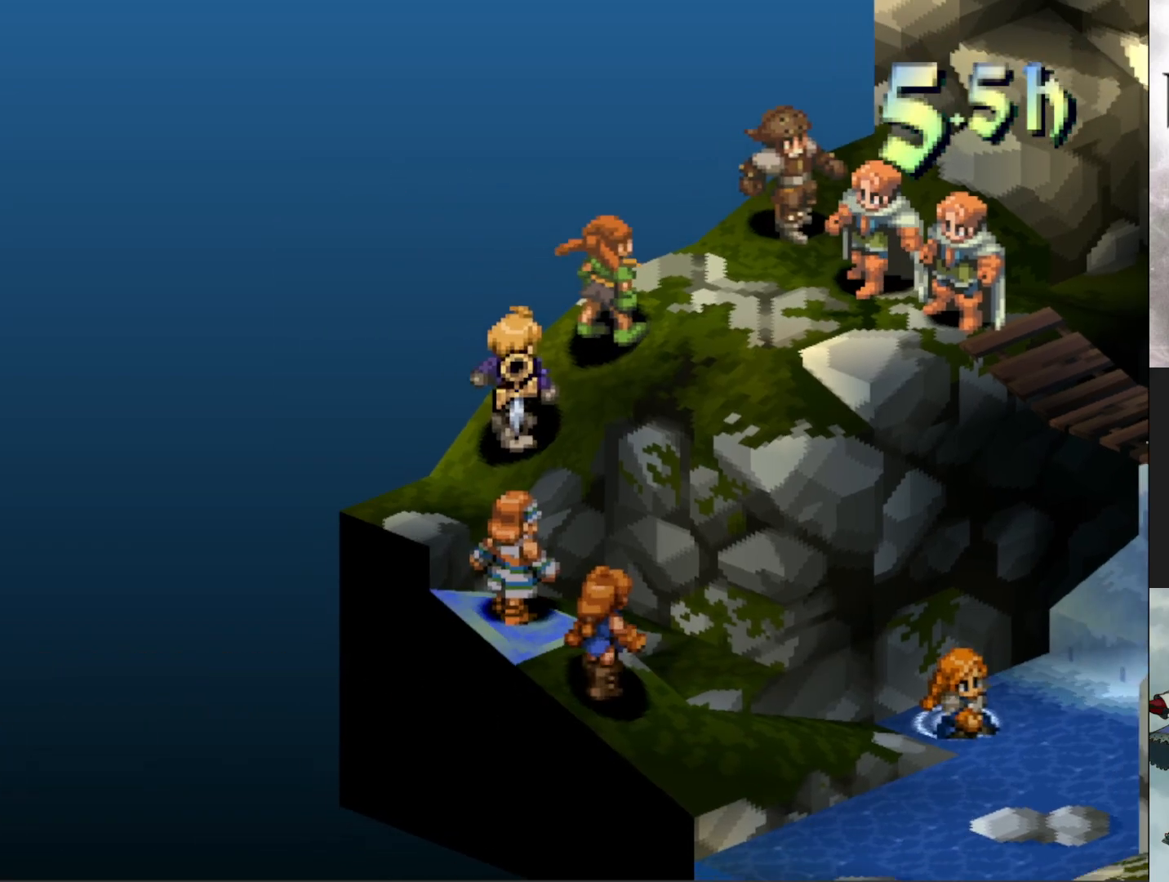
{"buttons": [], "events": []}
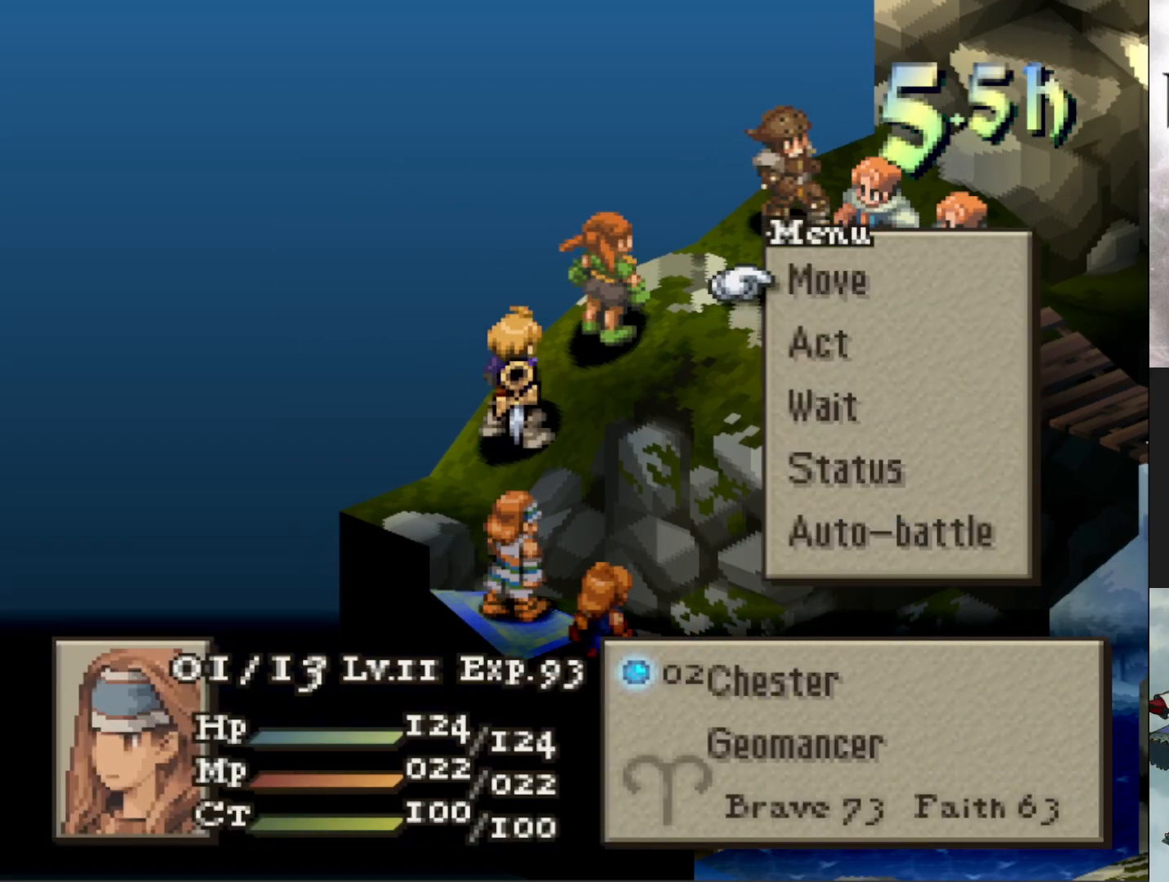
{"buttons": [], "events": [[50, "CIRCLE", "down"], [150, "CIRCLE", "up"], [234, "CIRCLE", "down"], [317, "CIRCLE", "up"]]}
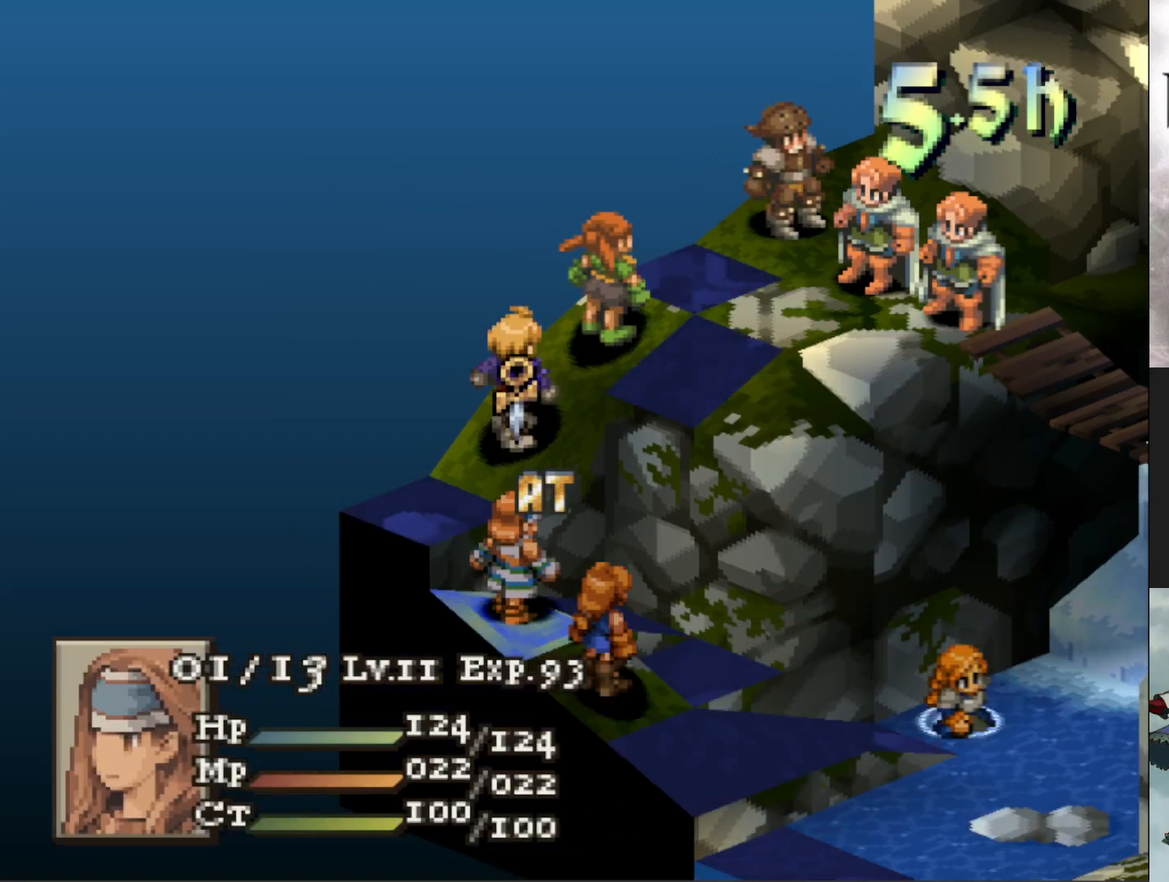
{"buttons": ["DPAD_UP"], "events": [[500, "DPAD_UP", "down"]]}
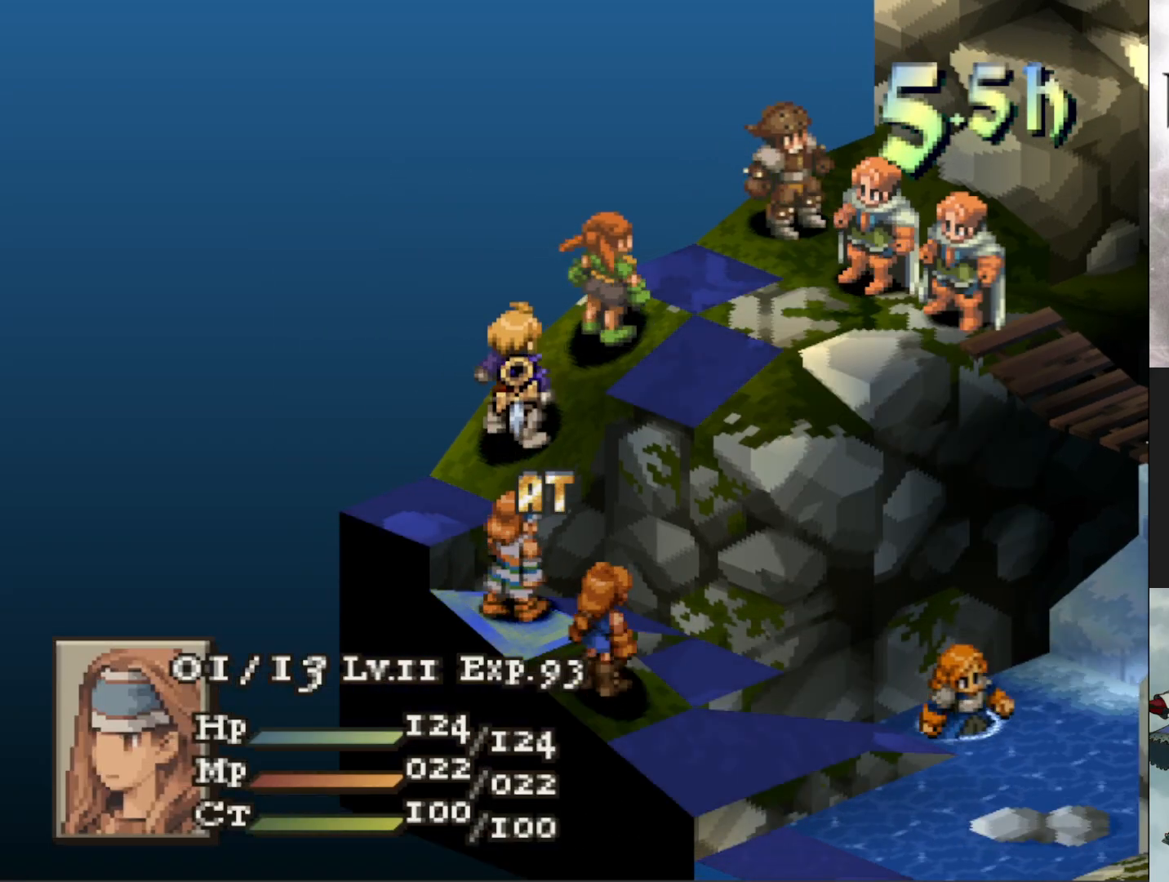
{"buttons": [], "events": [[84, "DPAD_UP", "up"], [150, "DPAD_UP", "down"], [267, "DPAD_UP", "up"]]}
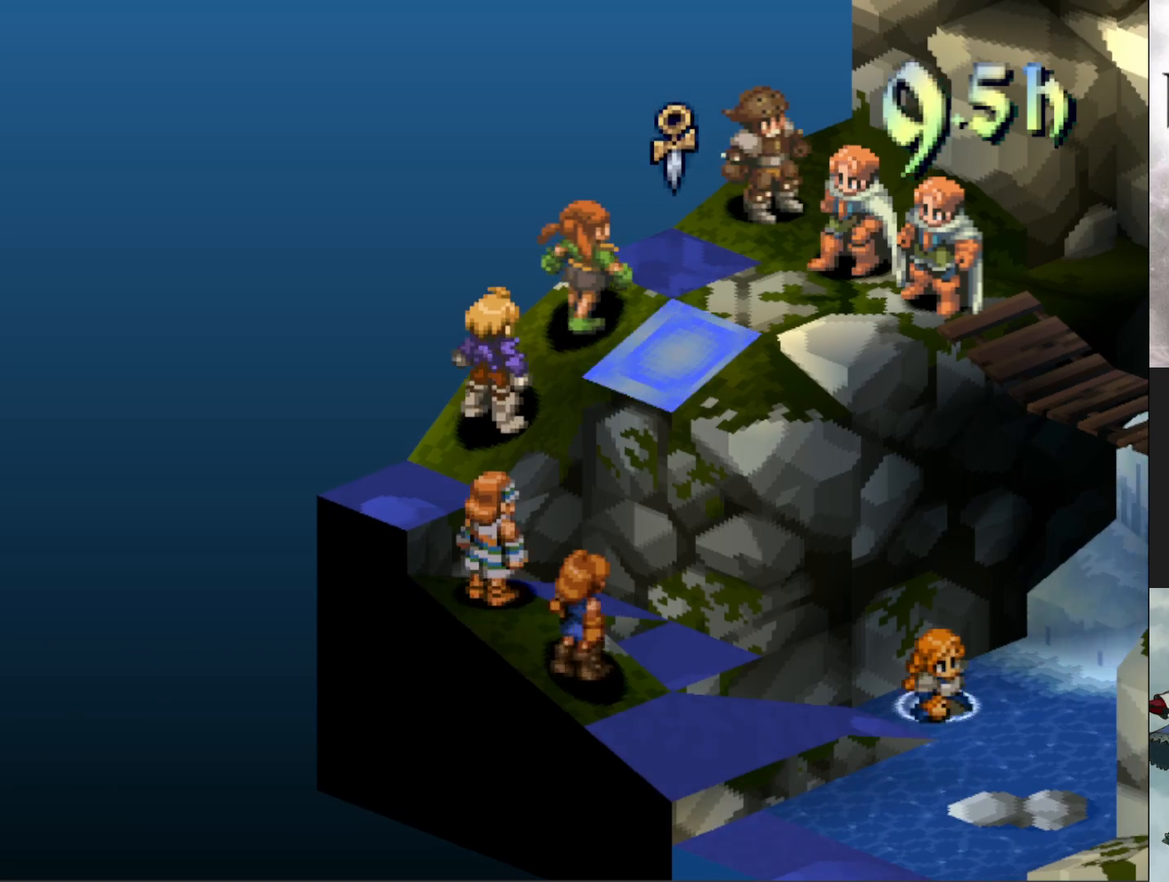
{"buttons": [], "events": [[200, "DPAD_LEFT", "down"], [317, "DPAD_LEFT", "up"]]}